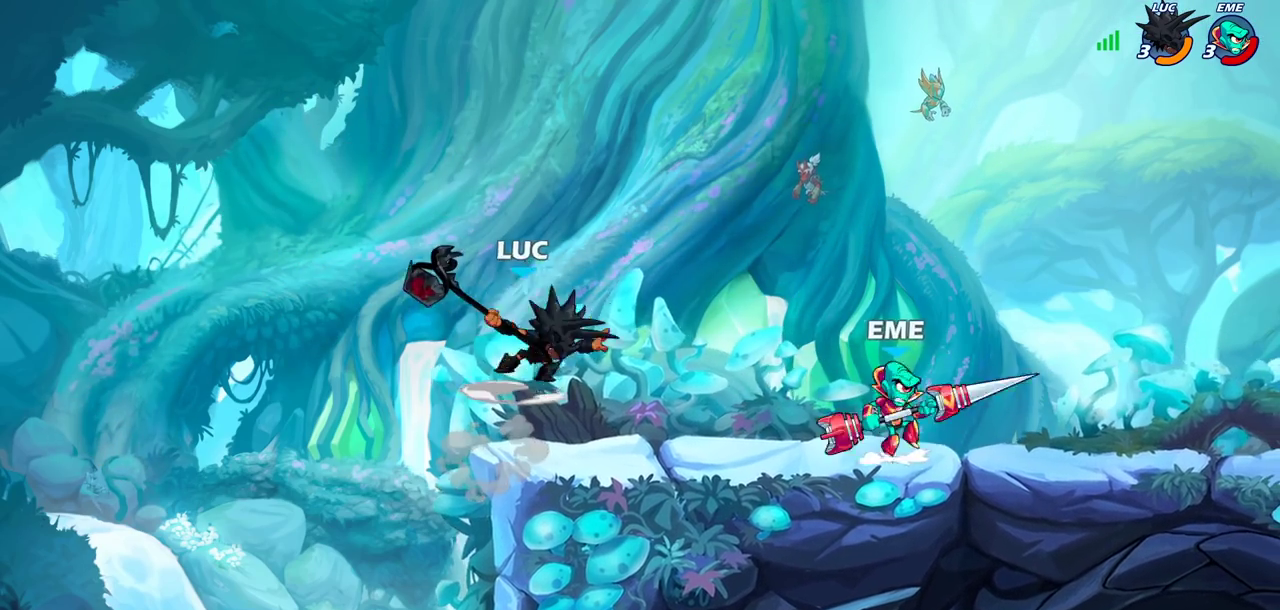
Gameplay with a controller (PlayStation layout); each line is a JSON object with the inputs held at the frame after it (dt_ms = milliseconds from this image to that frame). "events" lists button and stick changes between this image and that frame as [ms after this image, input, new state], when the widget could be followed in between.
{"dt_ms": 400, "buttons": [], "left_stick": "right", "right_stick": "center"}
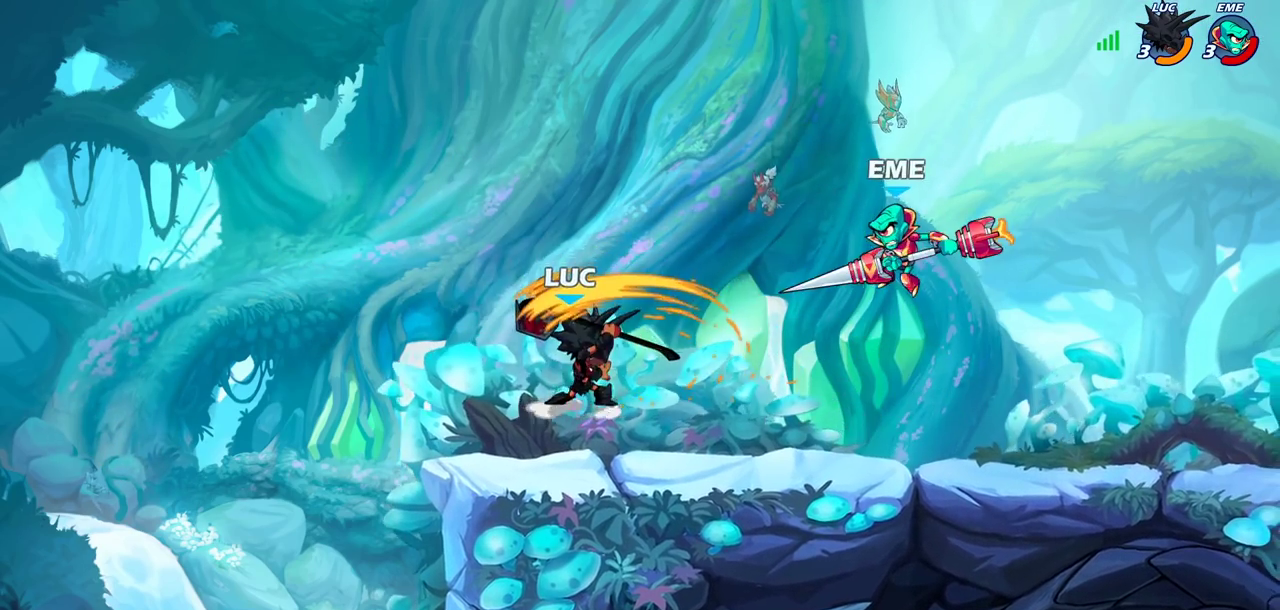
{"dt_ms": 600, "buttons": ["SQUARE"], "left_stick": "center", "right_stick": "down-left", "events": [[33, "left_stick", "center"], [150, "left_stick", "left"], [450, "left_stick", "right"], [517, "CROSS", "down"], [533, "left_stick", "center"], [567, "SQUARE", "down"], [583, "CROSS", "up"], [583, "right_stick", "down-left"]]}
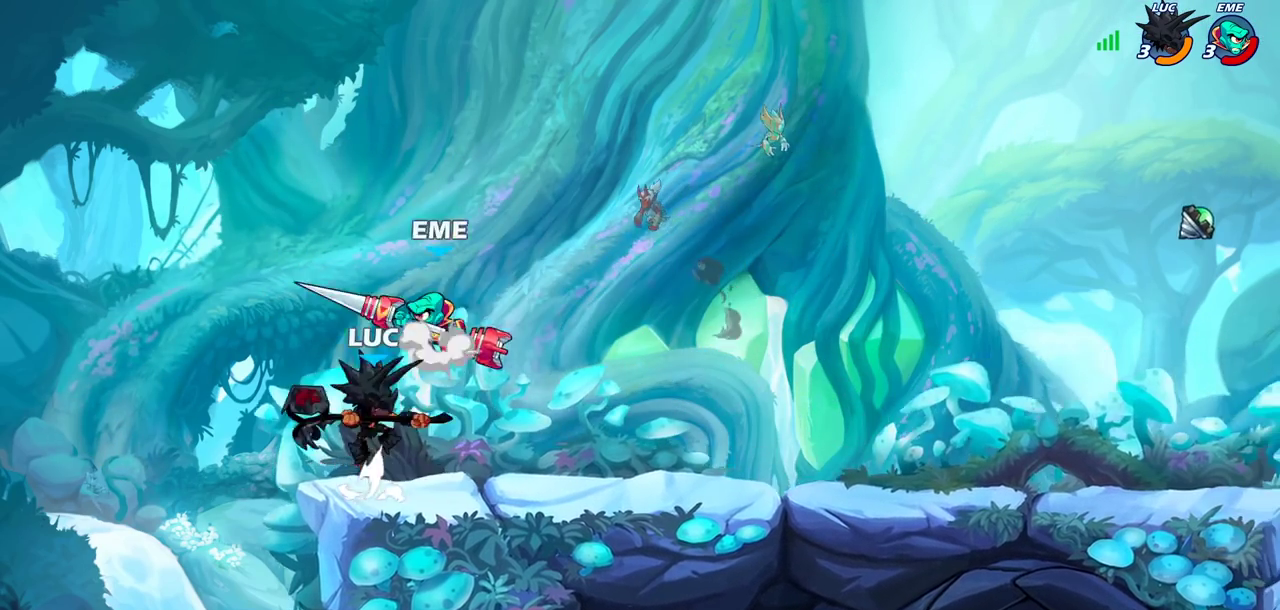
{"dt_ms": 700, "buttons": [], "left_stick": "down", "right_stick": "center", "events": [[17, "SQUARE", "up"], [33, "right_stick", "center"], [167, "left_stick", "right"], [667, "left_stick", "down"]]}
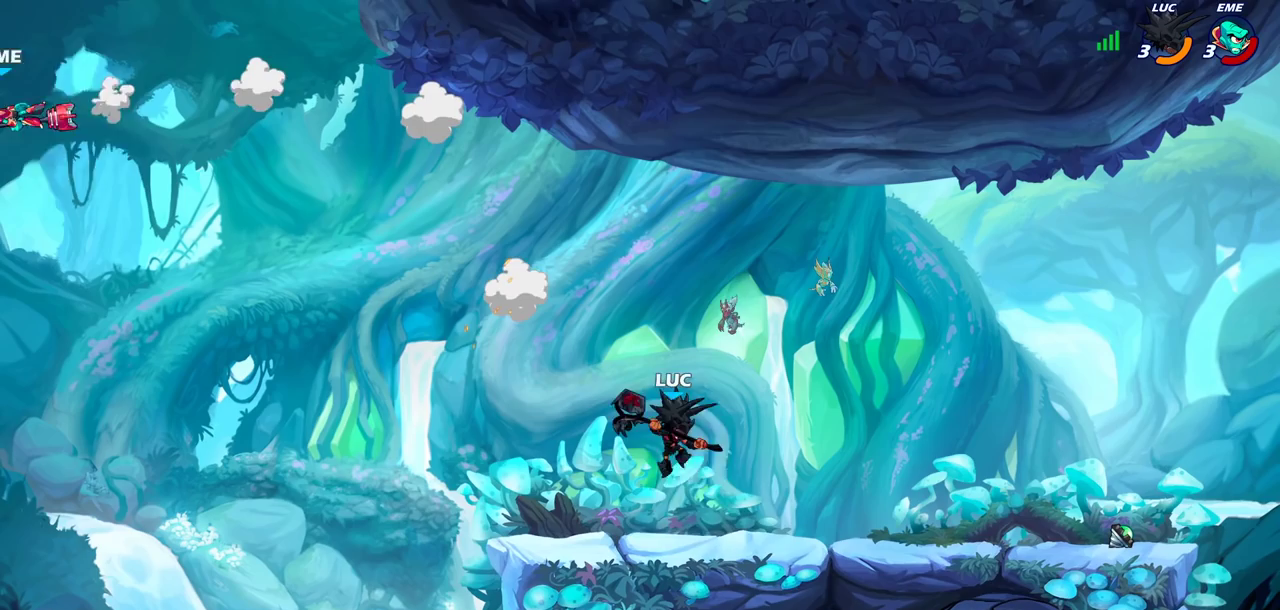
{"dt_ms": 300, "buttons": [], "left_stick": "left", "right_stick": "center", "events": [[33, "left_stick", "down-left"], [200, "left_stick", "right"], [267, "left_stick", "left"]]}
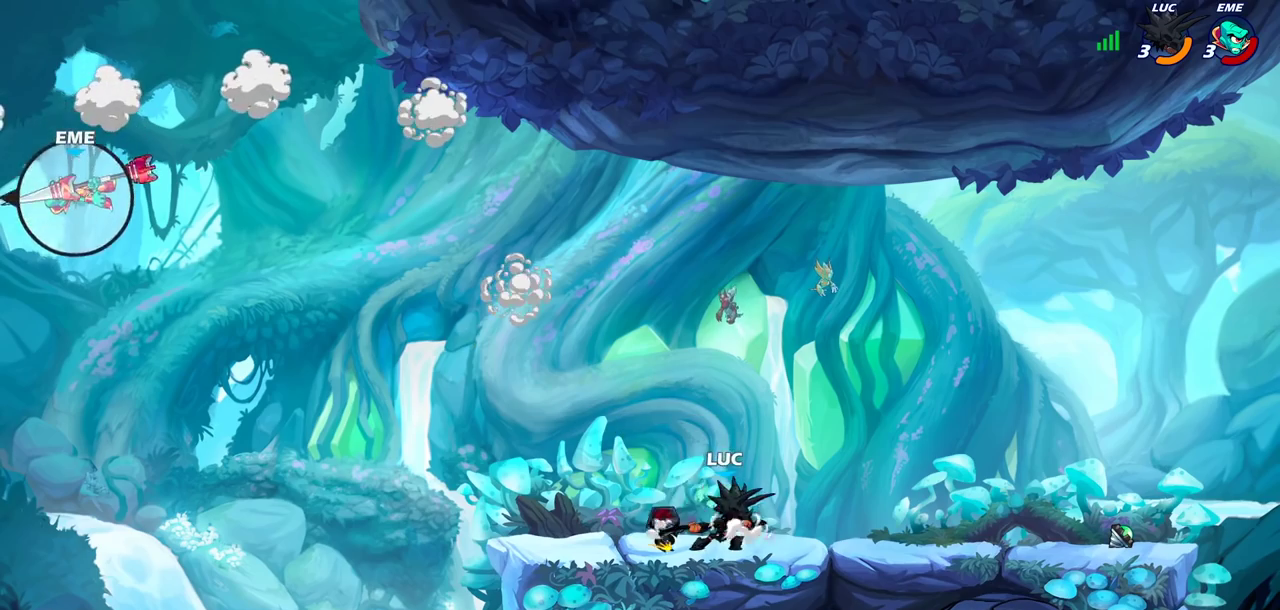
{"dt_ms": 400, "buttons": [], "left_stick": "right", "right_stick": "center", "events": [[67, "left_stick", "right"], [167, "left_stick", "up-left"], [233, "left_stick", "down-right"], [317, "left_stick", "up-left"], [383, "left_stick", "right"]]}
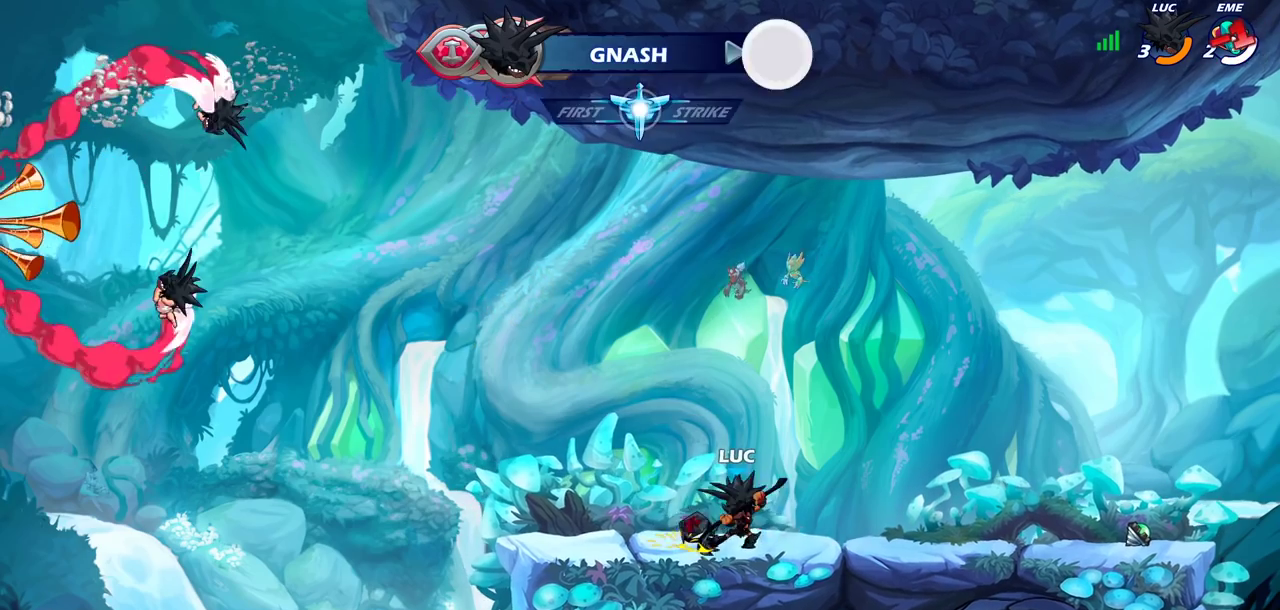
{"dt_ms": 600, "buttons": ["CROSS"], "left_stick": "right", "right_stick": "center", "events": [[50, "left_stick", "up-left"], [117, "left_stick", "right"], [250, "CROSS", "down"], [417, "CROSS", "up"], [533, "CROSS", "down"]]}
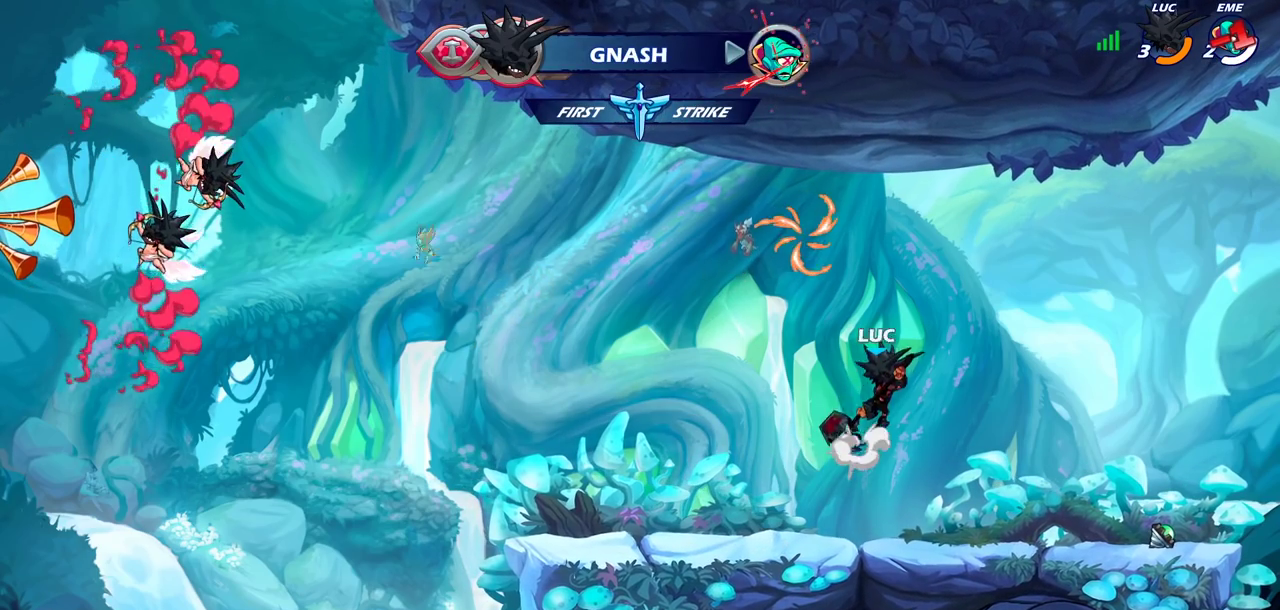
{"dt_ms": 500, "buttons": [], "left_stick": "down", "right_stick": "center", "events": [[83, "left_stick", "up-left"], [100, "CROSS", "up"], [300, "left_stick", "down-left"], [417, "left_stick", "down"]]}
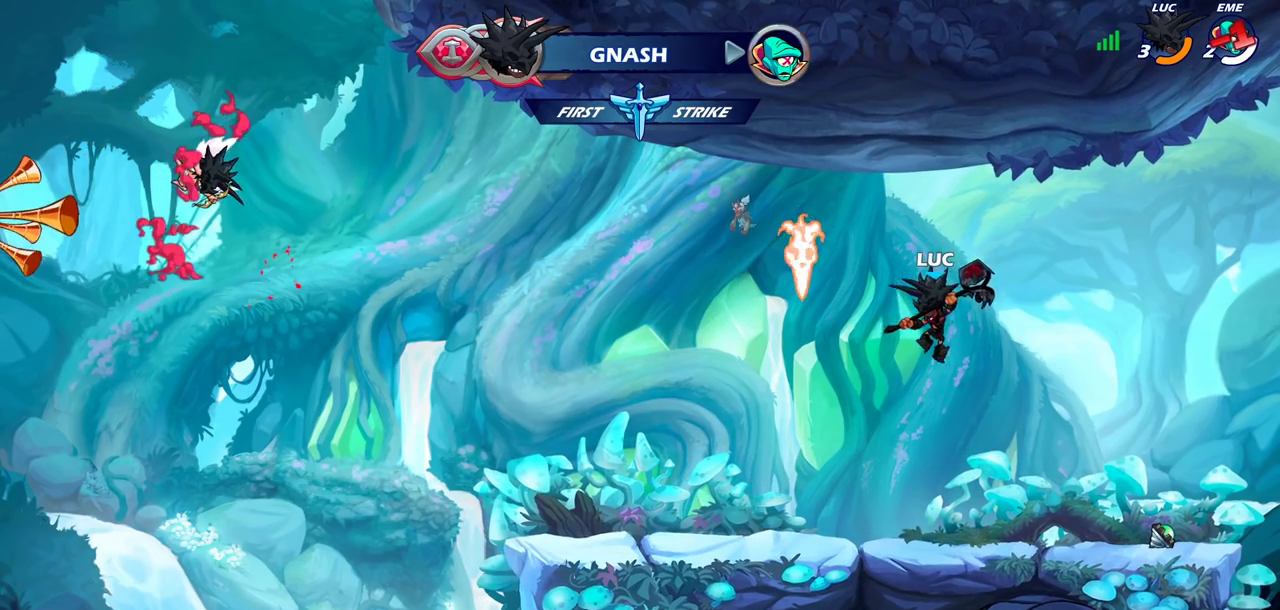
{"dt_ms": 600, "buttons": [], "left_stick": "center", "right_stick": "center", "events": [[33, "left_stick", "center"], [83, "R2", "down"], [200, "SQUARE", "down"], [350, "R2", "up"], [350, "SQUARE", "up"]]}
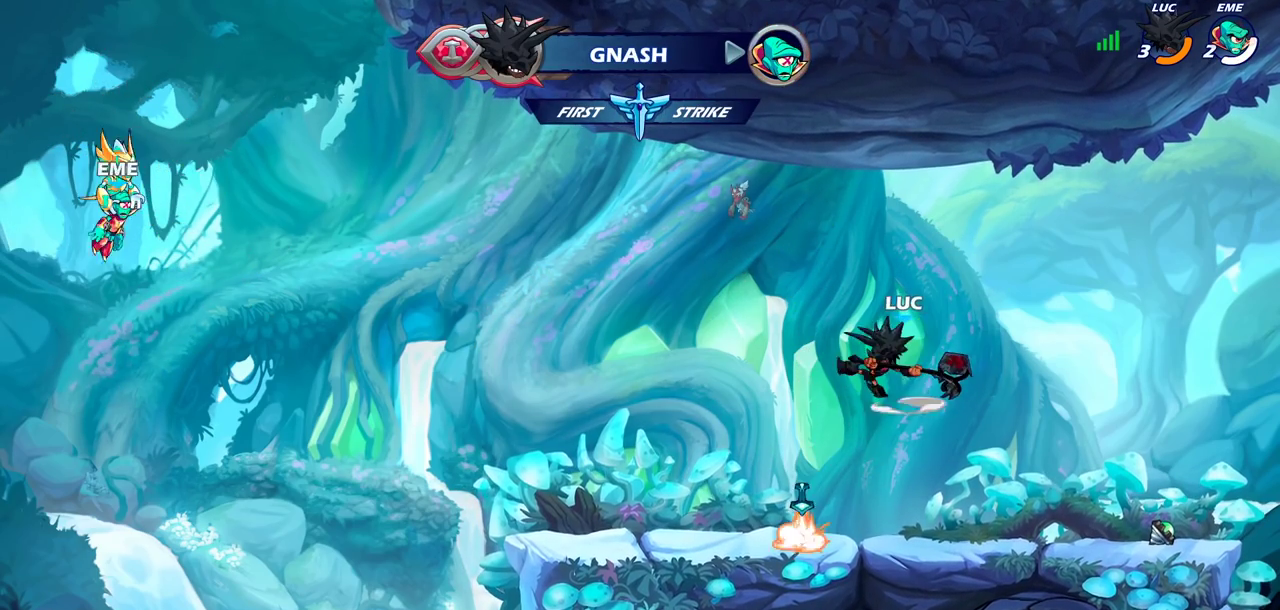
{"dt_ms": 400, "buttons": ["CROSS"], "left_stick": "center", "right_stick": "center", "events": [[400, "CROSS", "down"]]}
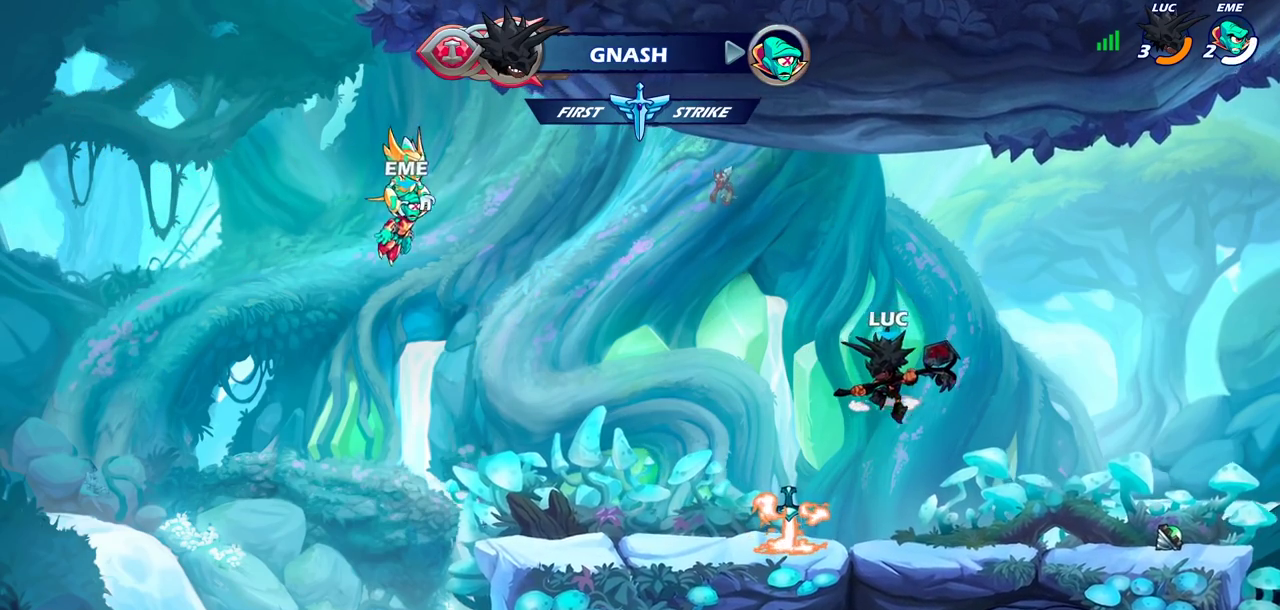
{"dt_ms": 300, "buttons": [], "left_stick": "center", "right_stick": "center", "events": [[50, "SQUARE", "down"], [67, "CROSS", "up"], [133, "SQUARE", "up"]]}
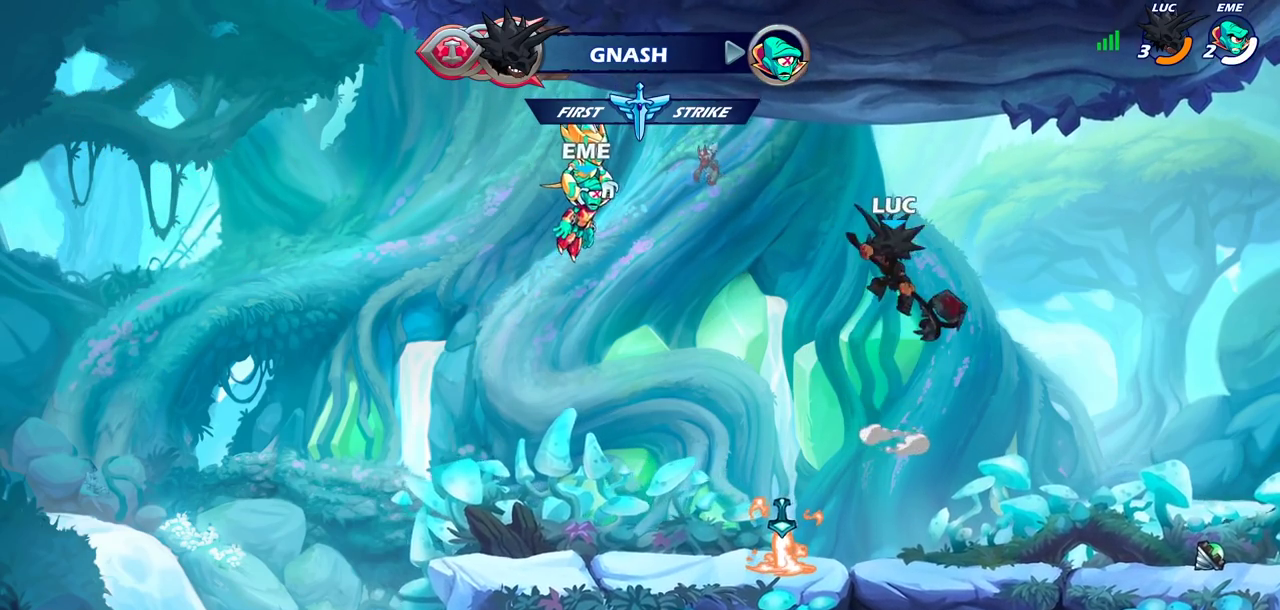
{"dt_ms": 700, "buttons": [], "left_stick": "center", "right_stick": "center", "events": [[417, "left_stick", "up"], [450, "R1", "down"], [517, "R1", "up"], [600, "left_stick", "center"]]}
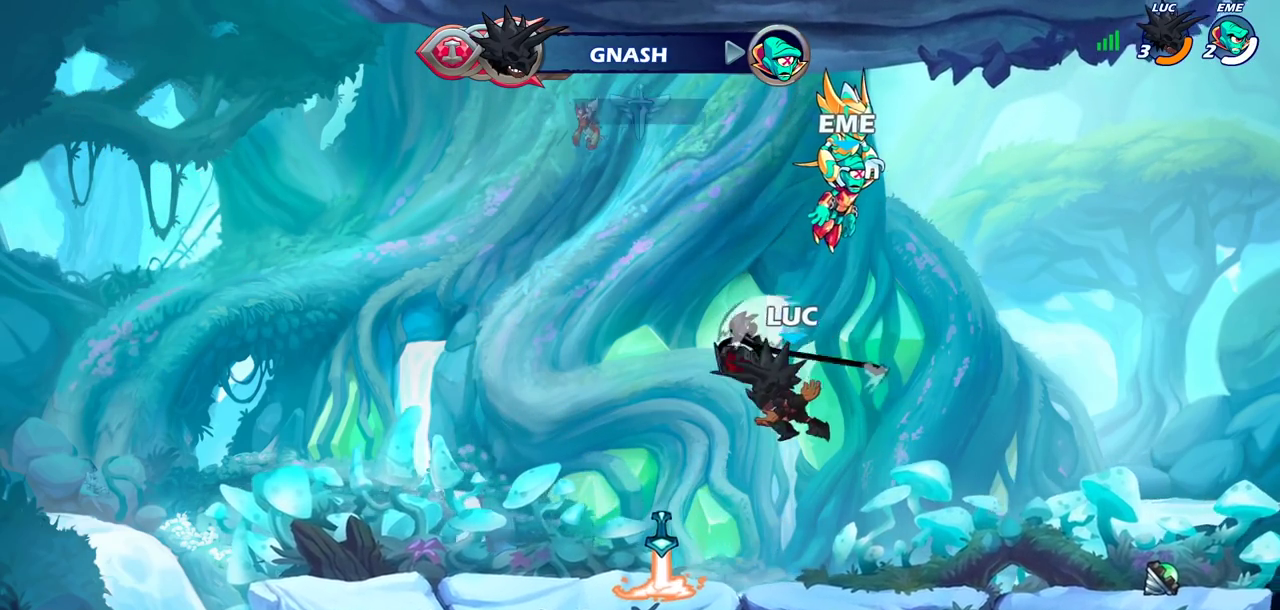
{"dt_ms": 600, "buttons": [], "left_stick": "center", "right_stick": "center", "events": [[267, "CROSS", "down"], [400, "CROSS", "up"], [483, "CROSS", "down"], [567, "CROSS", "up"]]}
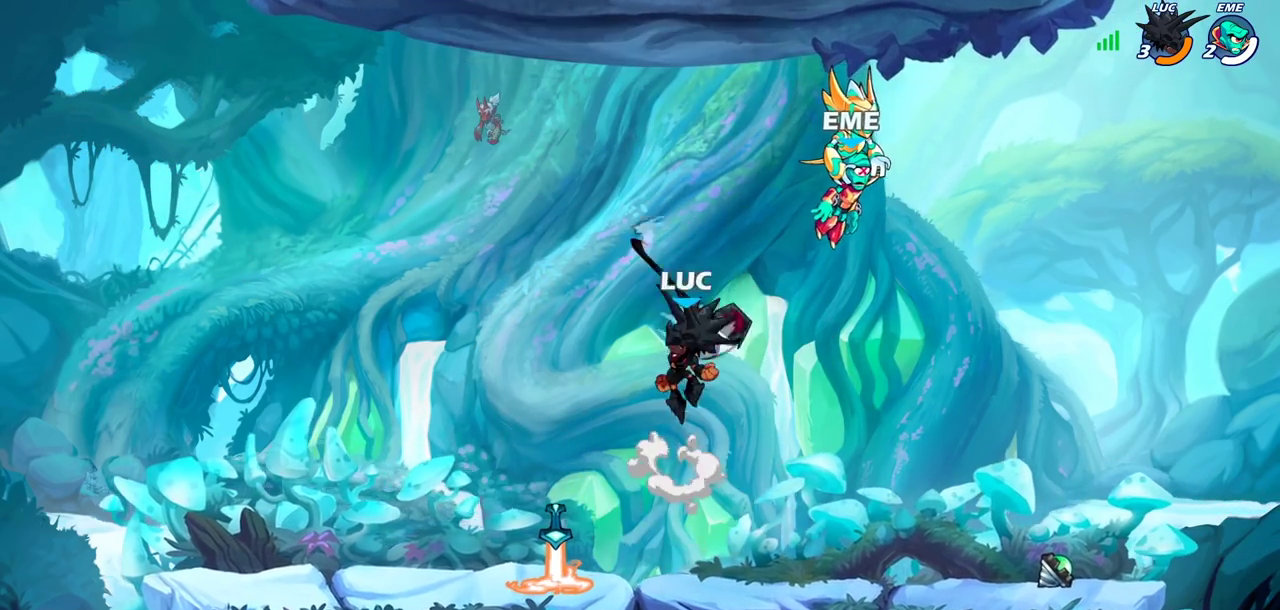
{"dt_ms": 400, "buttons": [], "left_stick": "center", "right_stick": "center", "events": [[17, "R1", "down"], [83, "R1", "up"], [267, "SQUARE", "down"], [350, "SQUARE", "up"]]}
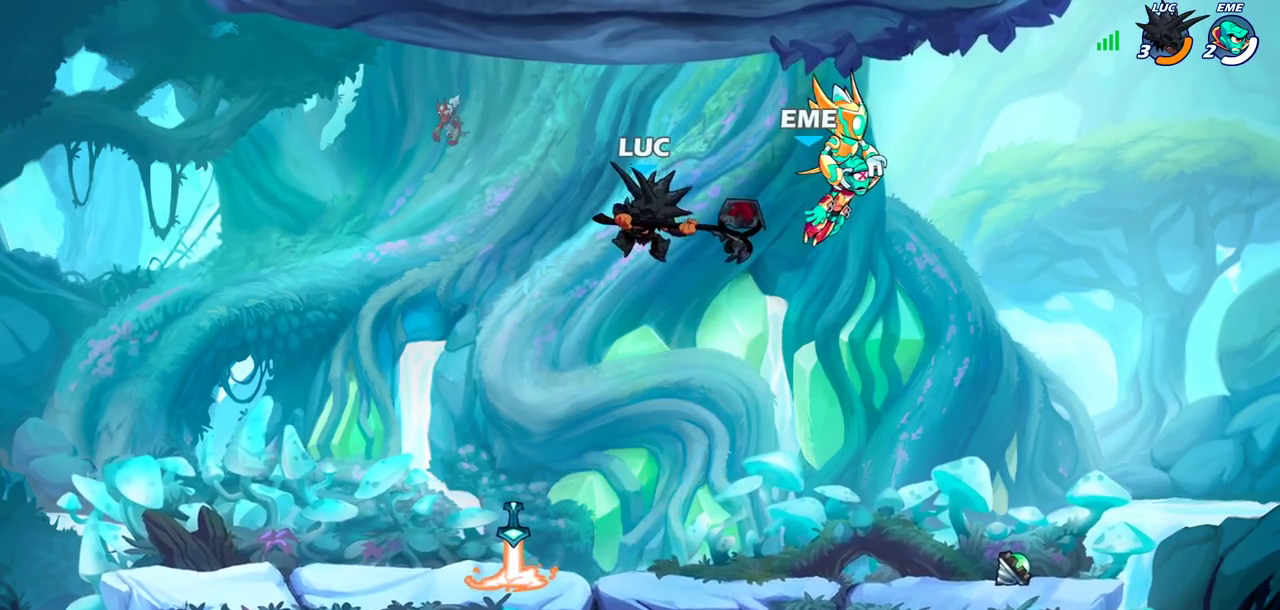
{"dt_ms": 300, "buttons": [], "left_stick": "center", "right_stick": "center", "events": []}
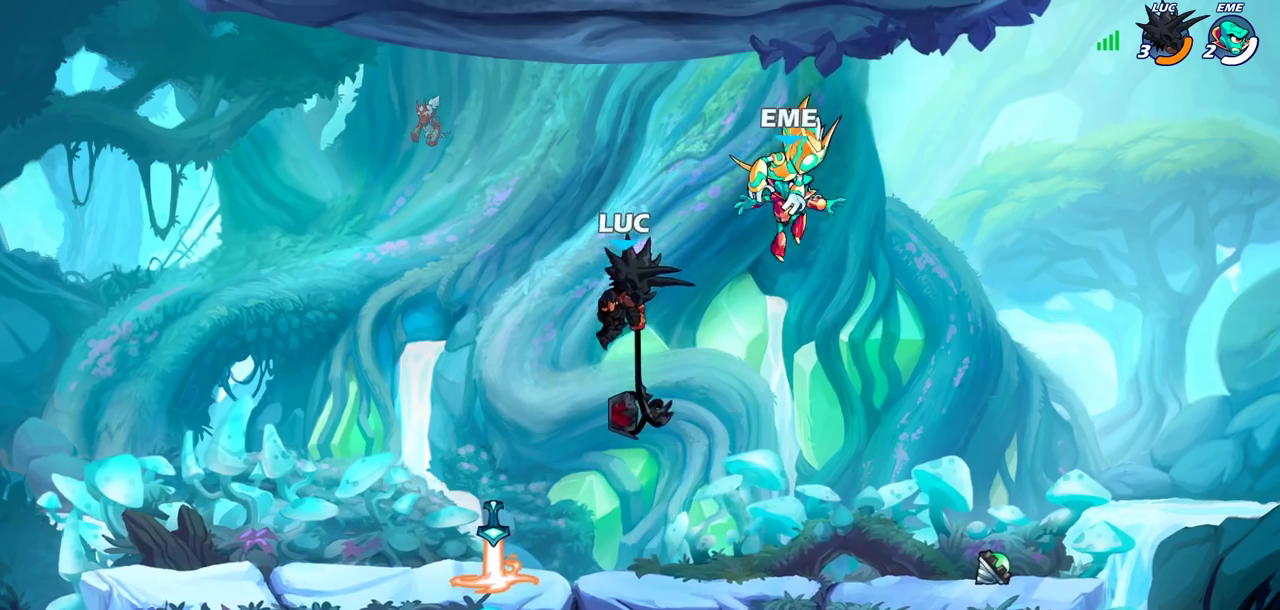
{"dt_ms": 700, "buttons": [], "left_stick": "right", "right_stick": "center", "events": [[250, "left_stick", "right"], [433, "CROSS", "down"], [600, "CROSS", "up"]]}
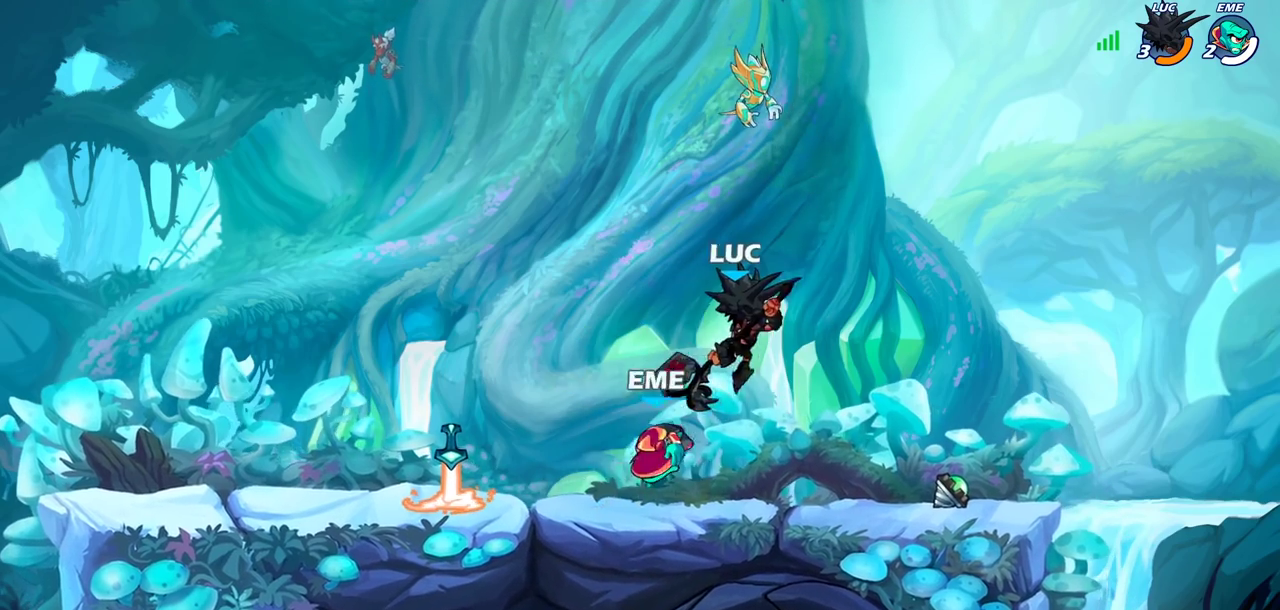
{"dt_ms": 600, "buttons": [], "left_stick": "down", "right_stick": "center", "events": [[233, "left_stick", "down-left"], [417, "left_stick", "down"], [467, "R2", "down"], [500, "CIRCLE", "down"], [583, "R2", "up"], [600, "CIRCLE", "up"]]}
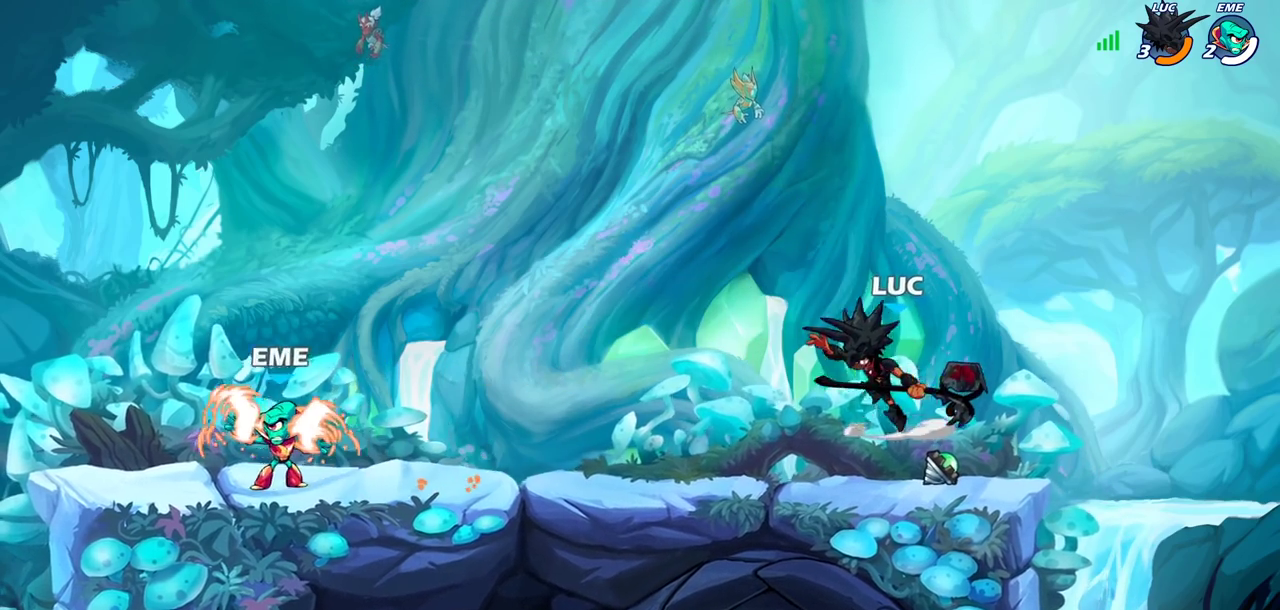
{"dt_ms": 400, "buttons": [], "left_stick": "left", "right_stick": "center", "events": [[217, "left_stick", "center"], [317, "left_stick", "left"]]}
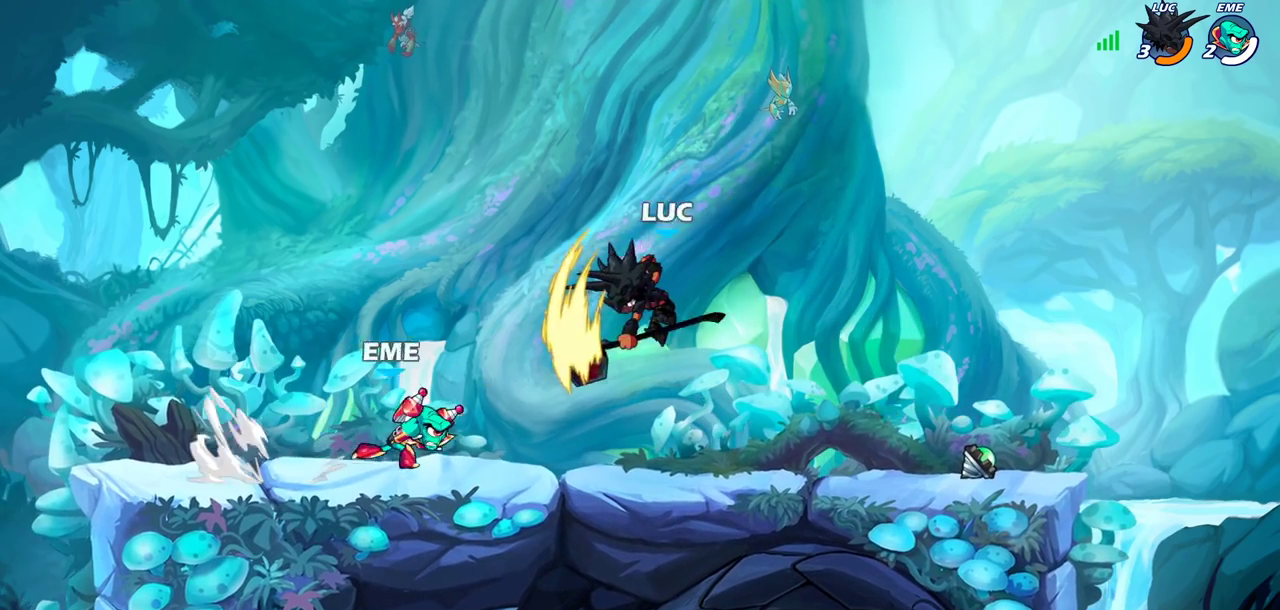
{"dt_ms": 400, "buttons": [], "left_stick": "center", "right_stick": "center", "events": [[50, "left_stick", "up-left"], [217, "left_stick", "center"]]}
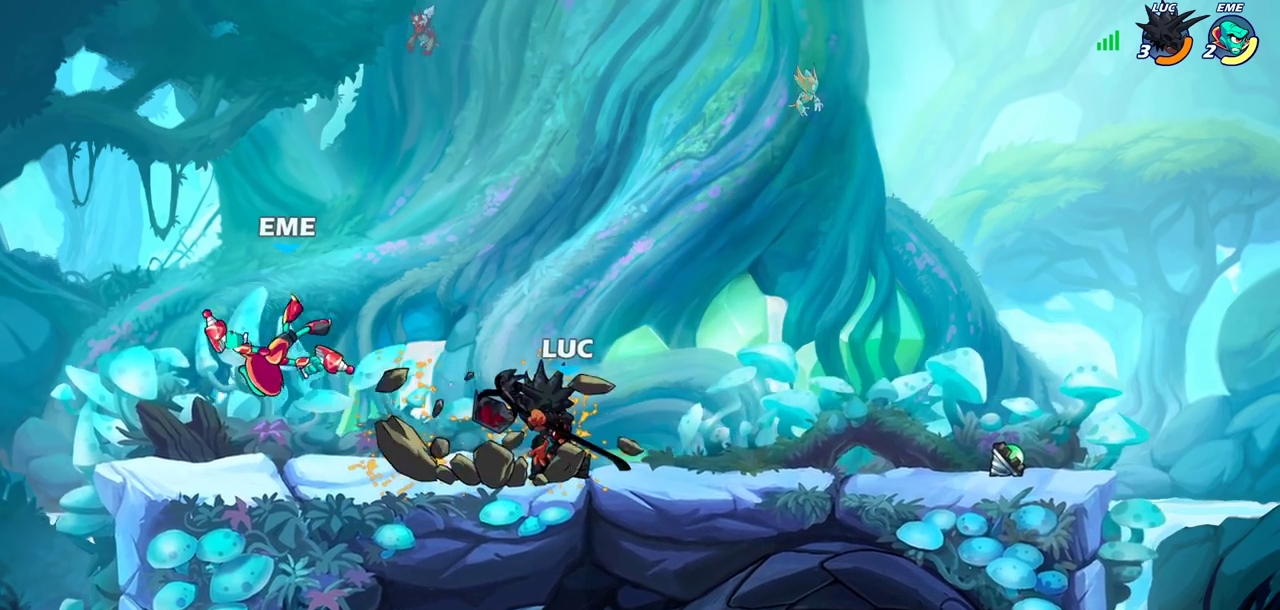
{"dt_ms": 700, "buttons": [], "left_stick": "center", "right_stick": "center", "events": [[250, "CROSS", "down"], [417, "CROSS", "up"]]}
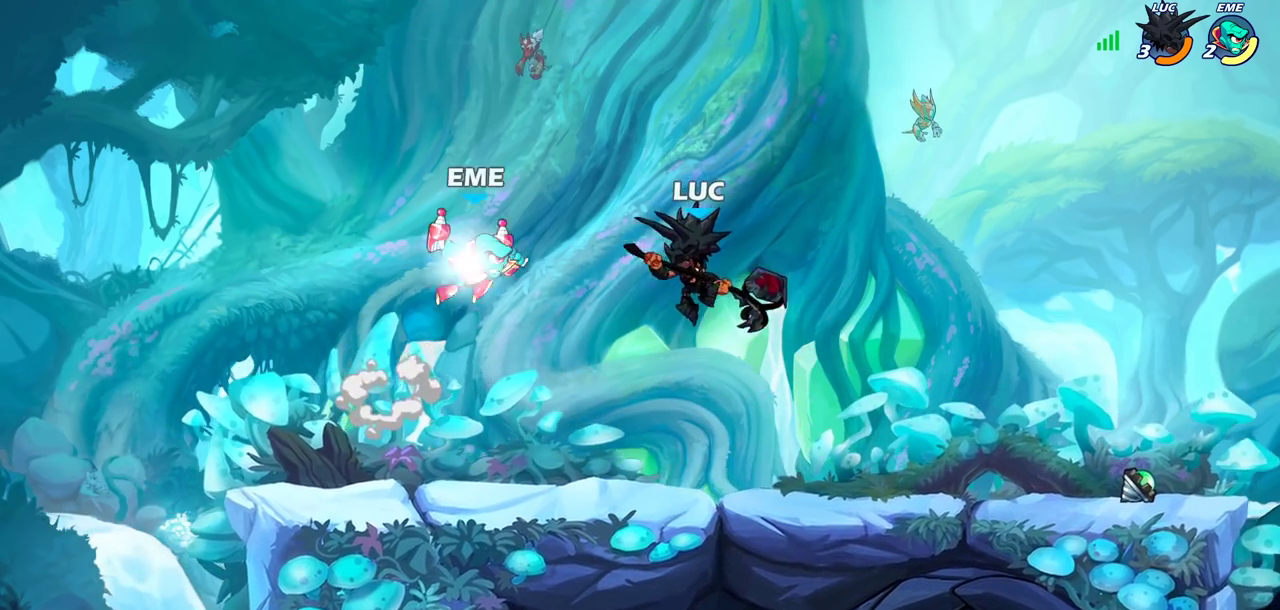
{"dt_ms": 600, "buttons": [], "left_stick": "right", "right_stick": "center", "events": [[167, "SQUARE", "down"], [250, "SQUARE", "up"], [350, "left_stick", "right"]]}
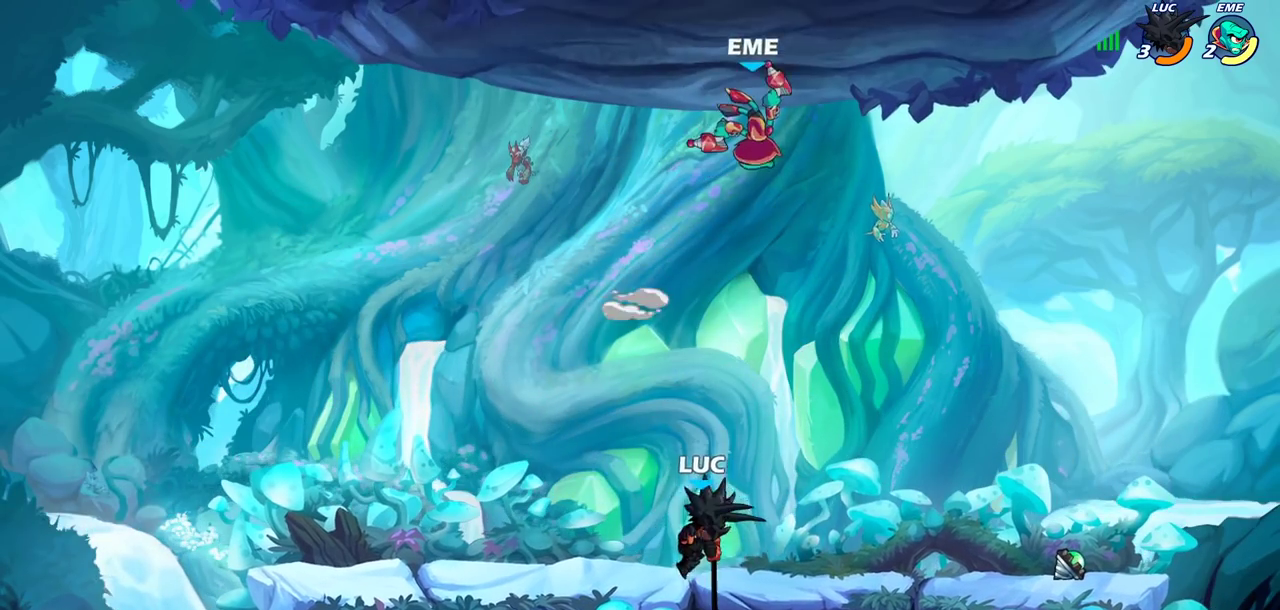
{"dt_ms": 300, "buttons": [], "left_stick": "right", "right_stick": "center", "events": []}
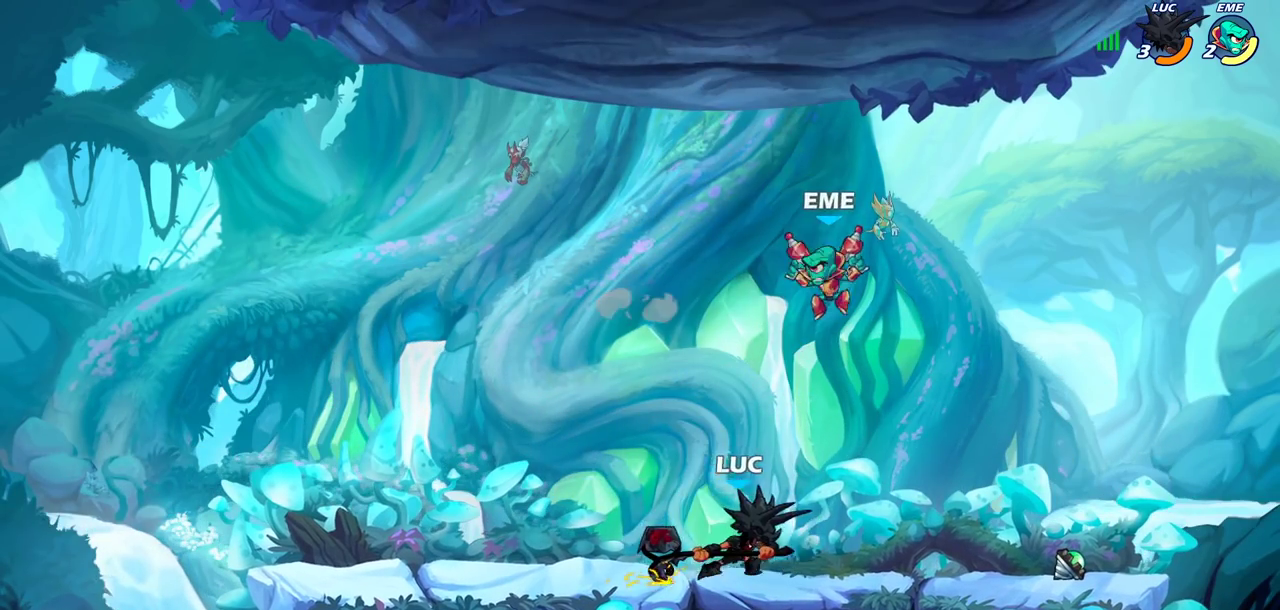
{"dt_ms": 700, "buttons": [], "left_stick": "center", "right_stick": "center"}
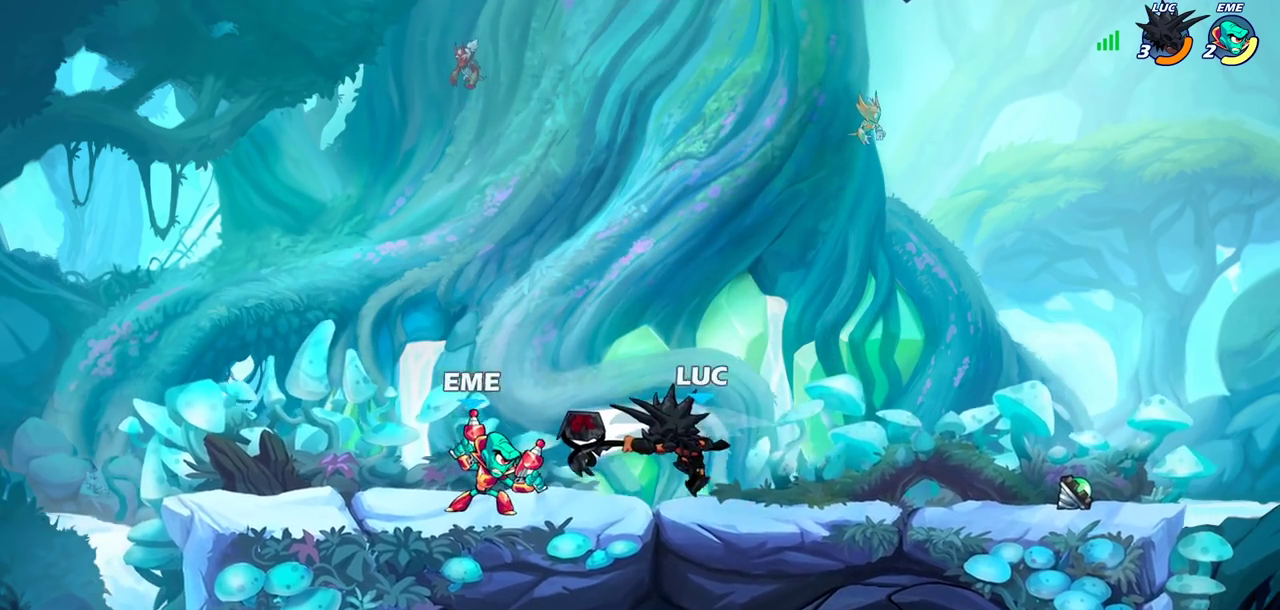
{"dt_ms": 300, "buttons": [], "left_stick": "center", "right_stick": "center", "events": []}
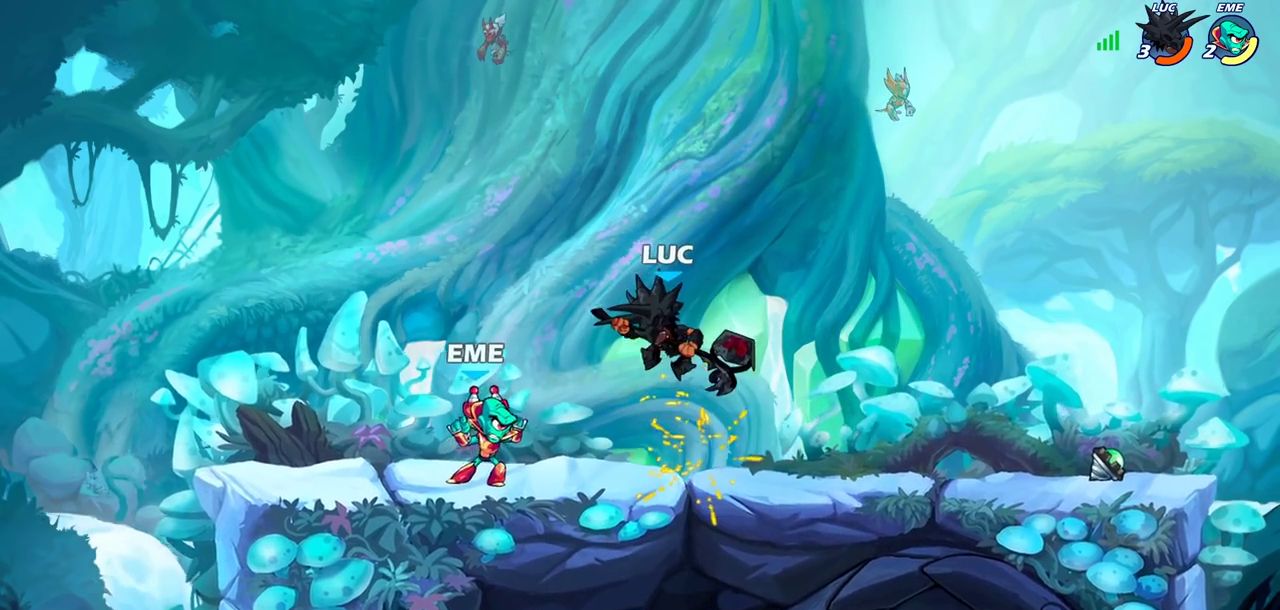
{"dt_ms": 400, "buttons": ["SQUARE", "R2"], "left_stick": "center", "right_stick": "center", "events": [[233, "R2", "down"], [350, "SQUARE", "down"]]}
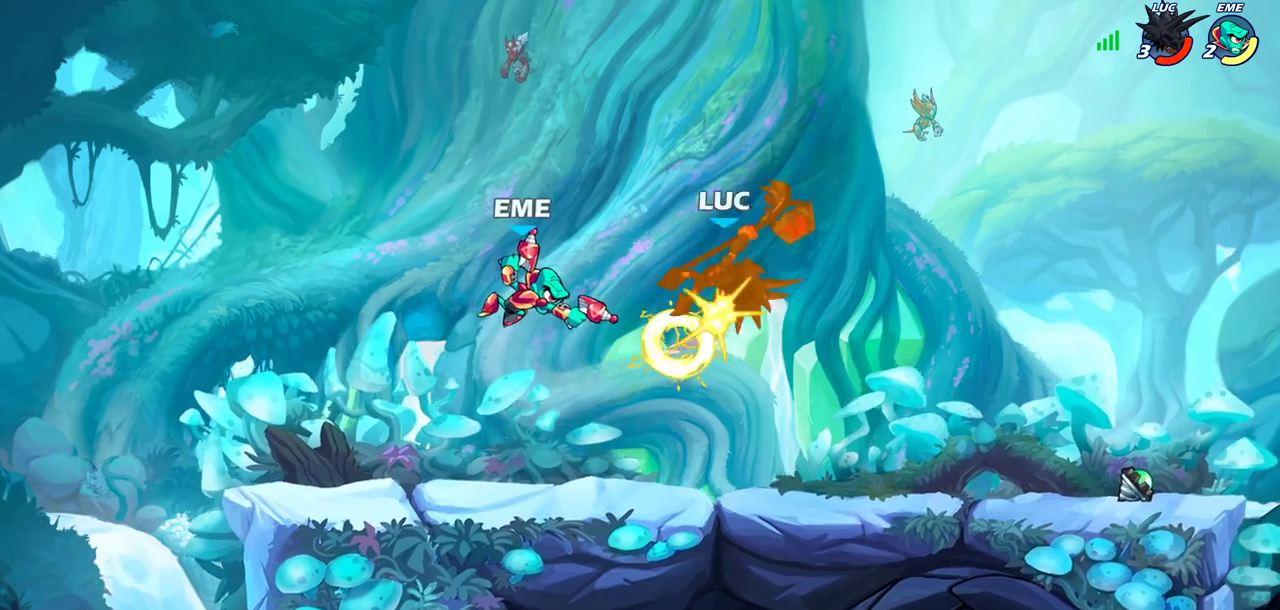
{"dt_ms": 600, "buttons": ["CIRCLE"], "left_stick": "up-left", "right_stick": "center", "events": [[33, "R2", "up"], [50, "SQUARE", "up"], [167, "SQUARE", "down"], [267, "SQUARE", "up"], [500, "left_stick", "up-left"], [550, "CIRCLE", "down"]]}
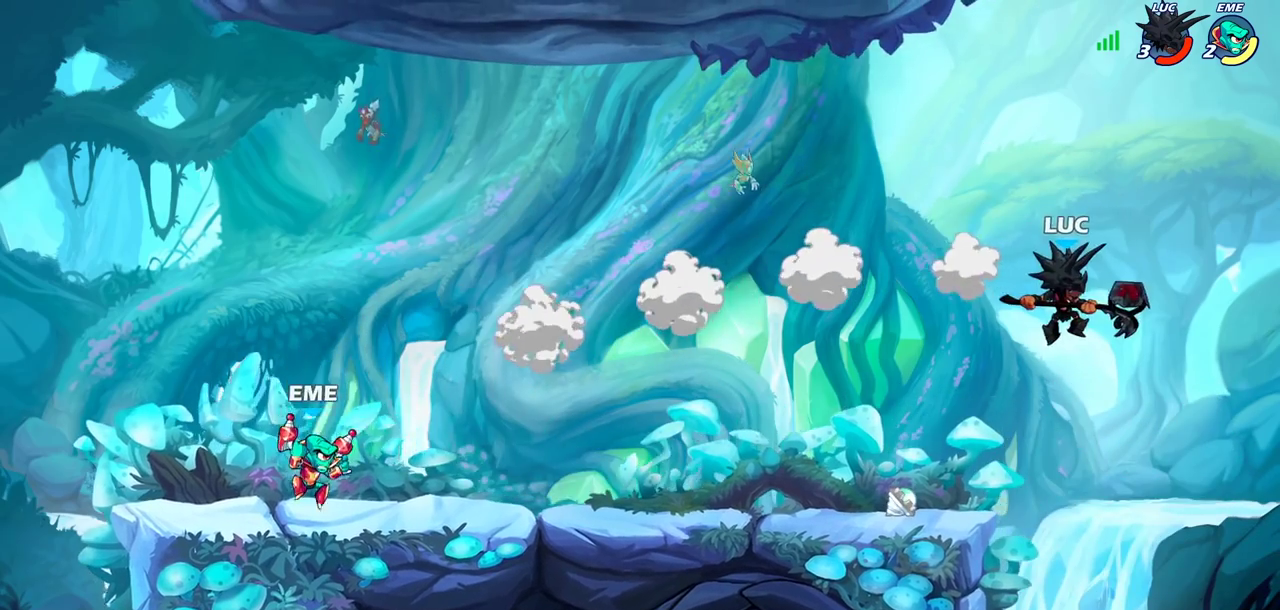
{"dt_ms": 500, "buttons": [], "left_stick": "down-left", "right_stick": "center", "events": [[50, "CIRCLE", "up"], [317, "left_stick", "left"], [367, "left_stick", "up-left"], [417, "left_stick", "left"], [467, "left_stick", "down-left"]]}
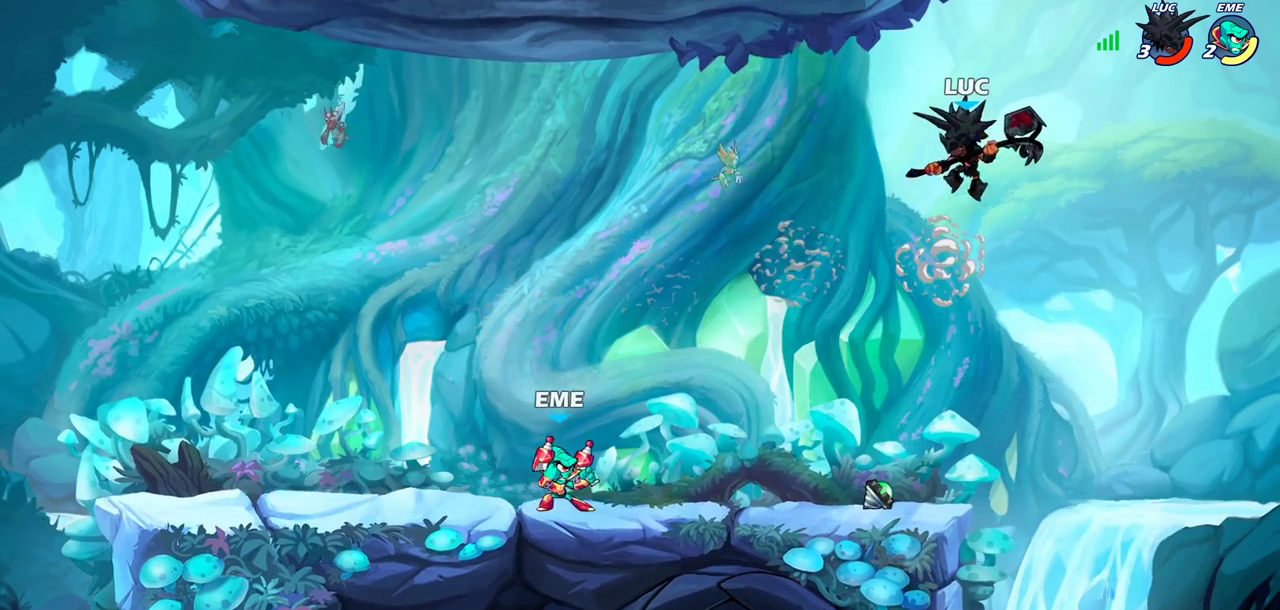
{"dt_ms": 500, "buttons": [], "left_stick": "center", "right_stick": "center", "events": [[117, "left_stick", "center"]]}
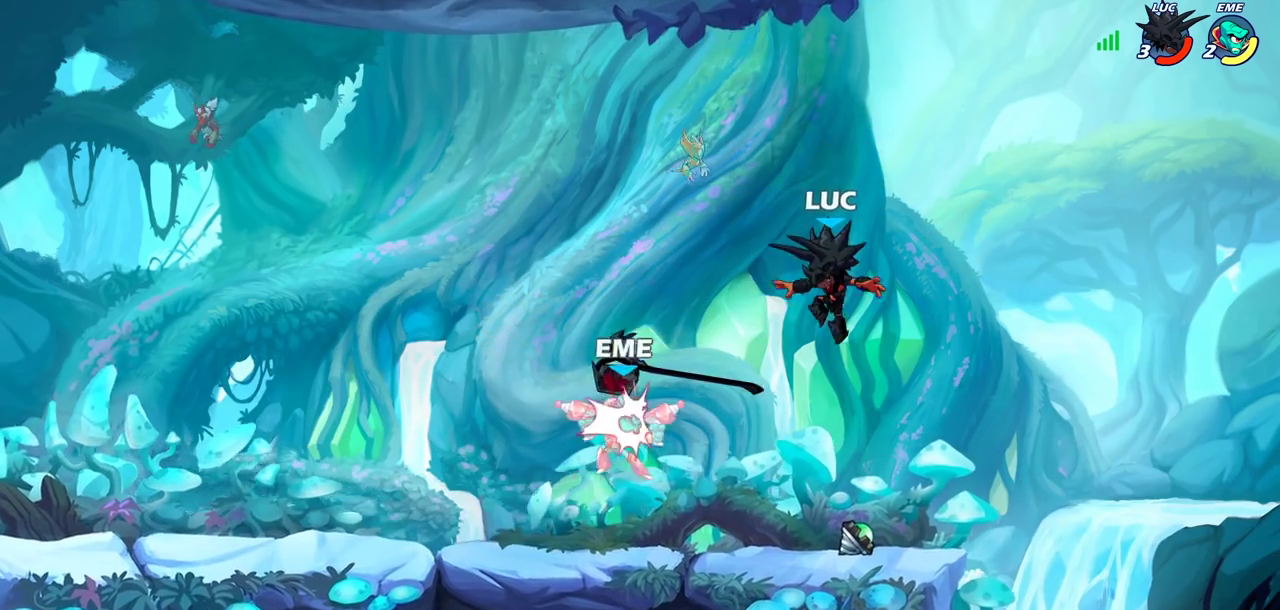
{"dt_ms": 700, "buttons": [], "left_stick": "up-left", "right_stick": "center", "events": [[117, "CROSS", "down"], [200, "left_stick", "left"], [233, "CROSS", "up"], [433, "R1", "down"], [433, "left_stick", "right"], [567, "R1", "up"], [700, "left_stick", "up-left"]]}